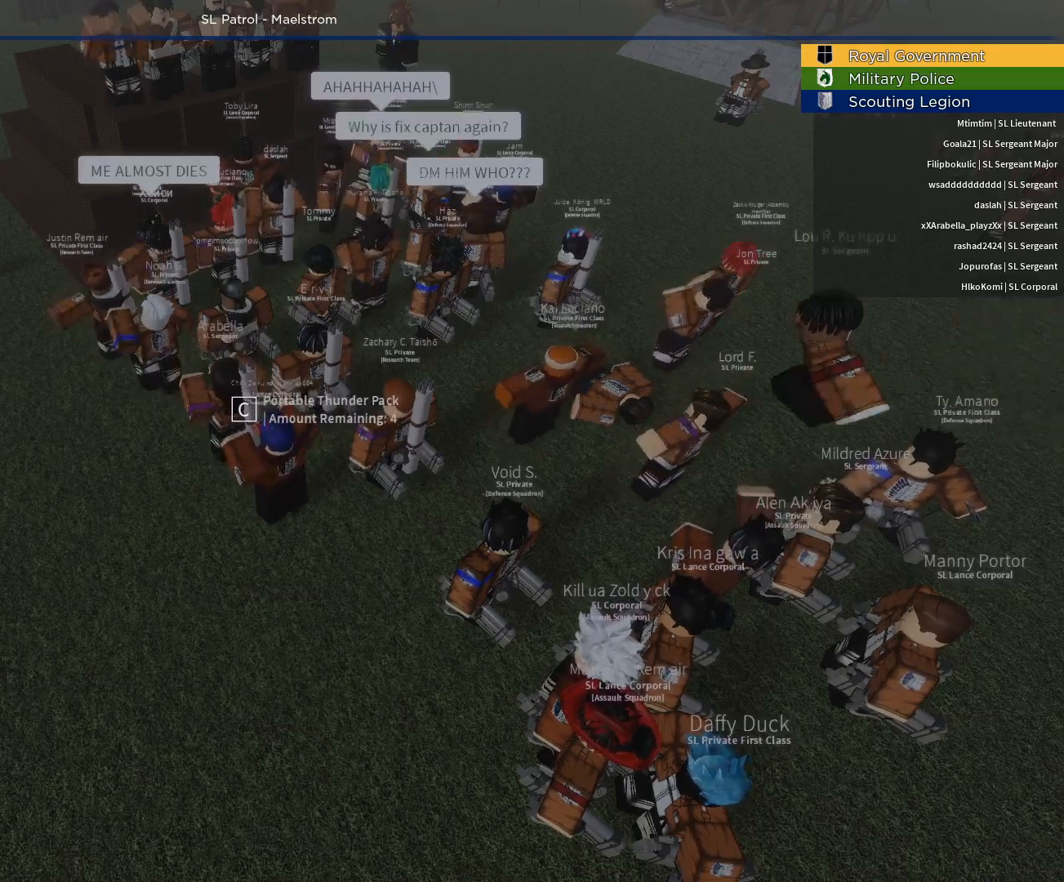
Gameplay with keyboard and mouse; each line is a JSON object with the keys and mouse buttons held at the frame after it. "events" lists presses ("down") and releases ("up") of "1", "2", "3", "4", "5", "a", "alt", "c", "caps_lock", "ctrl", "d", "e", "f", "g", "q", "r", "s", "shift", "space", "t", "tab", "v", "w", "x", "z", "mouse_left", "mouse_wheel" and "mouse_right" between this image and that frame as [ms after this image, input, new state], when the widget could be followed in between. "mouse_left", "mouse_wheel", "mouse_right" = the "left", "wheel", "right" buttons of the "mouse" list. No other keys are recorded. "wheel" means that the mouse wheel is clicked or scrolled. Not read: mouse_move.
{"keys": [], "mouse": [], "events": []}
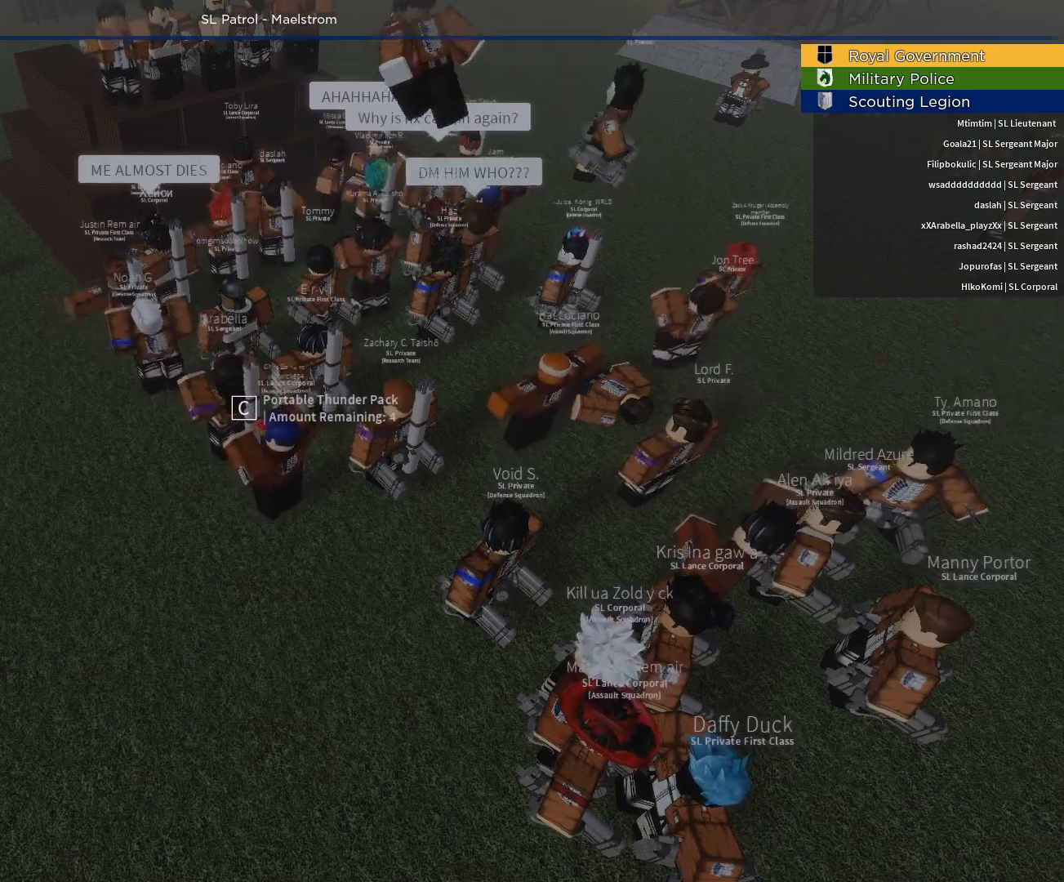
{"keys": [], "mouse": [], "events": []}
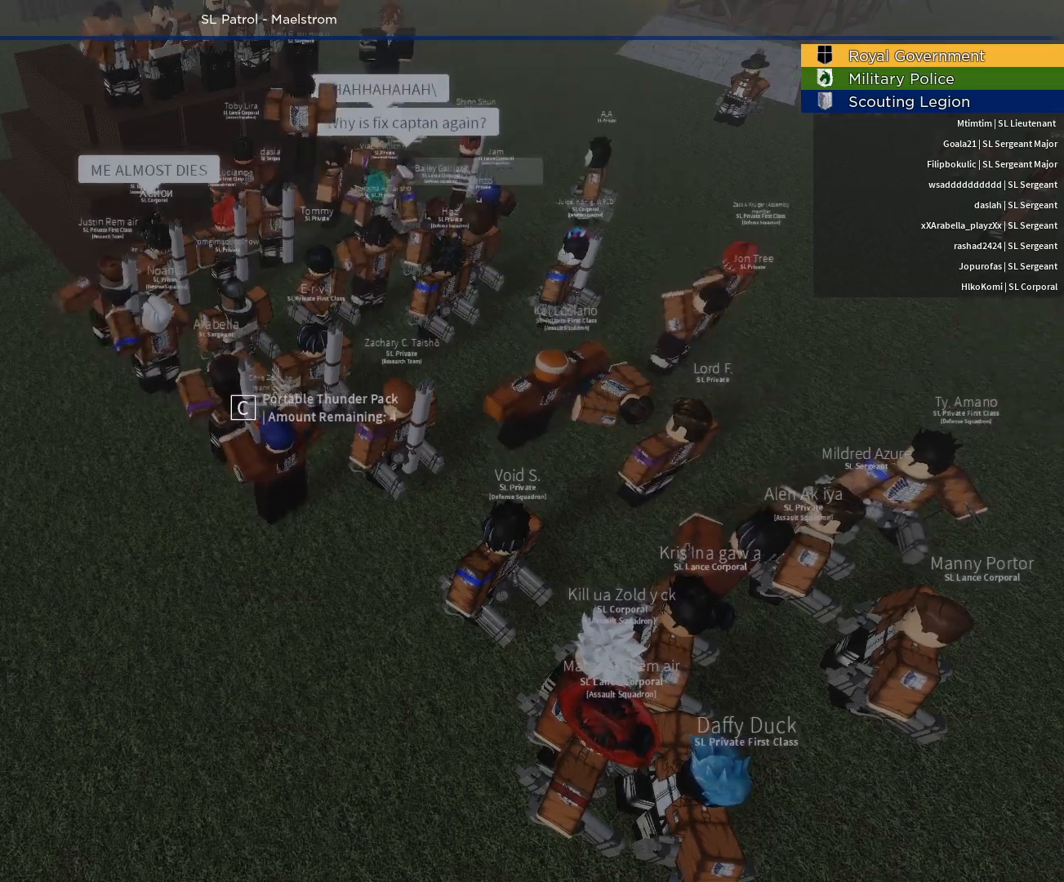
{"keys": [], "mouse": ["left"], "events": [[400, "mouse_left", "down"]]}
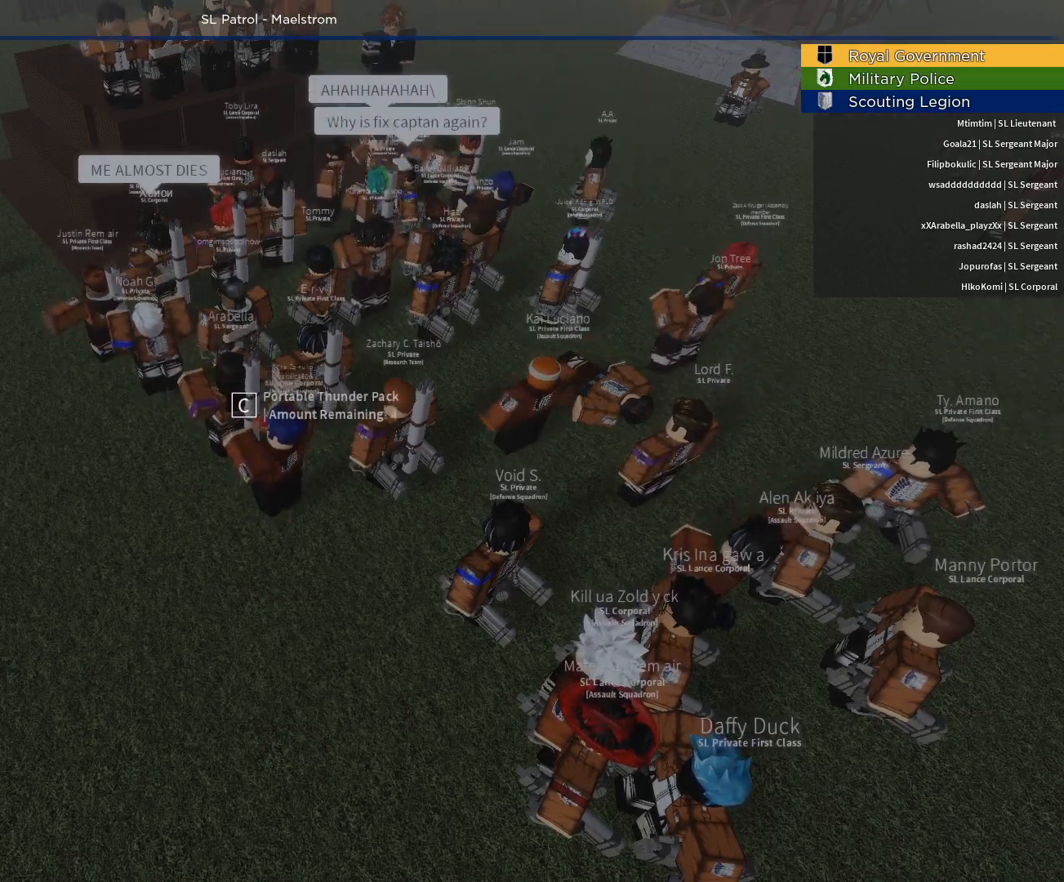
{"keys": [], "mouse": [], "events": [[50, "mouse_left", "up"]]}
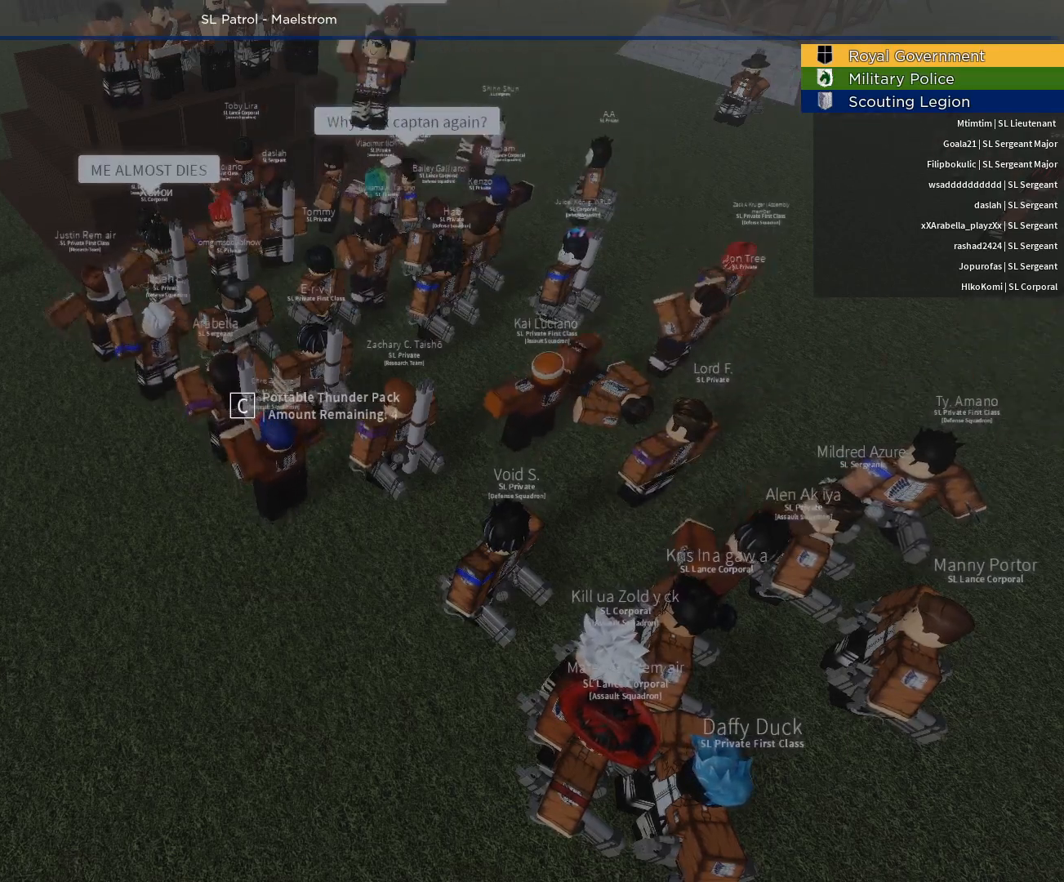
{"keys": [], "mouse": [], "events": []}
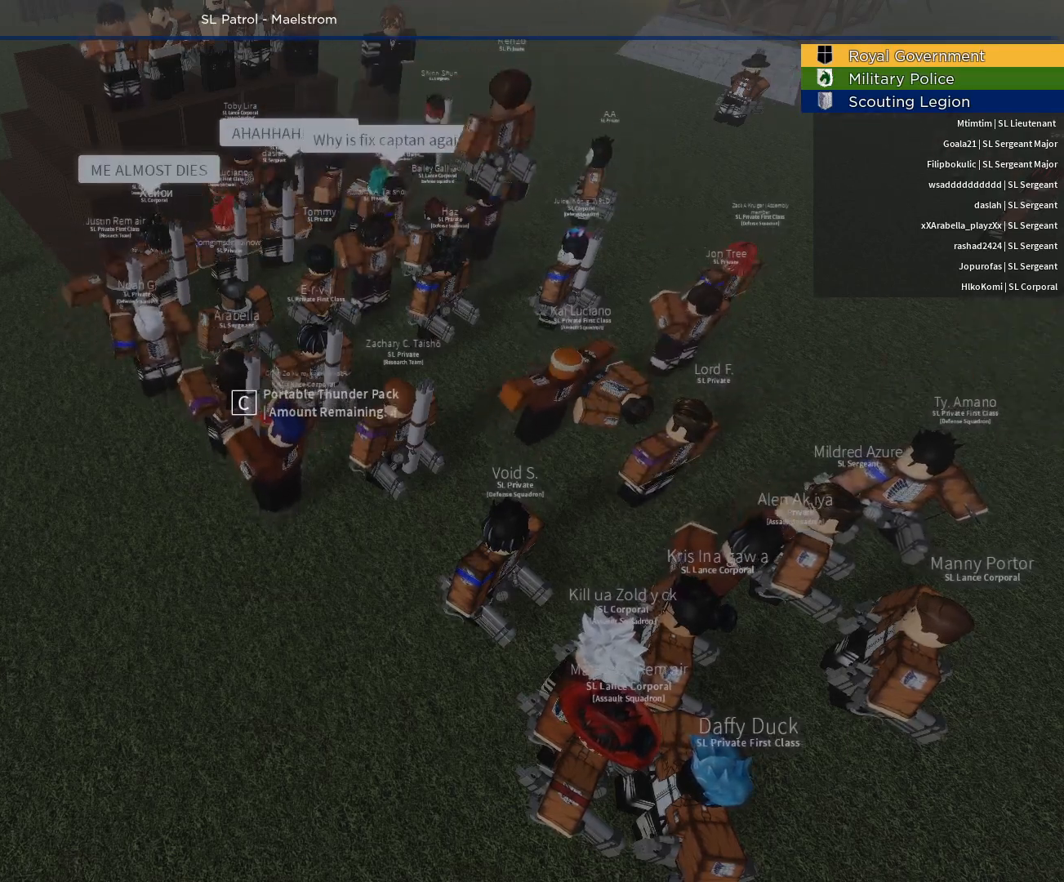
{"keys": [], "mouse": [], "events": []}
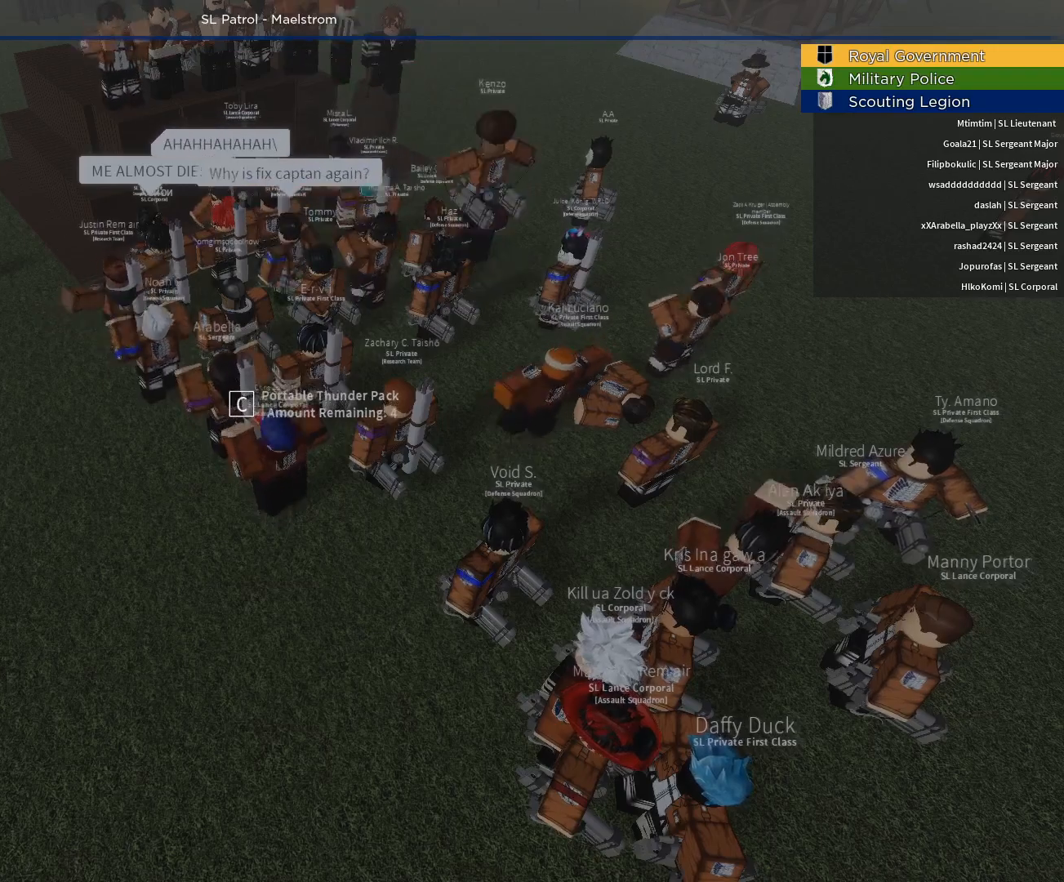
{"keys": [], "mouse": [], "events": []}
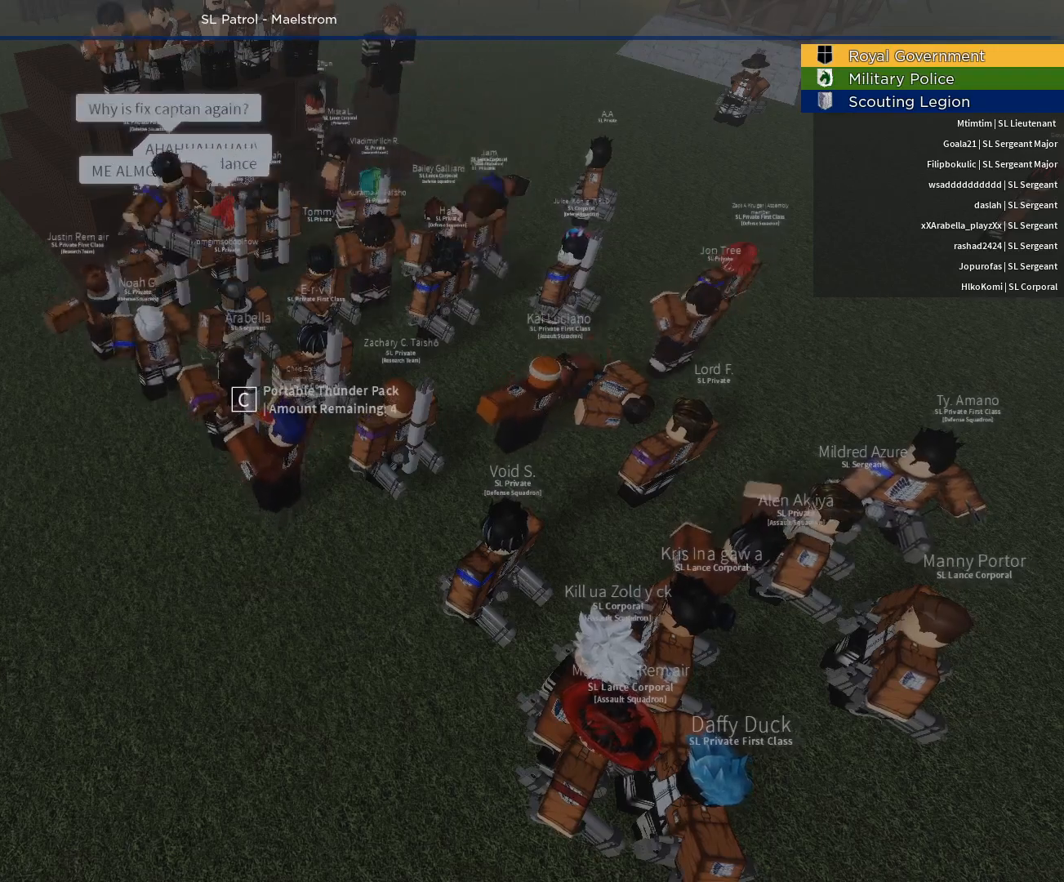
{"keys": [], "mouse": [], "events": []}
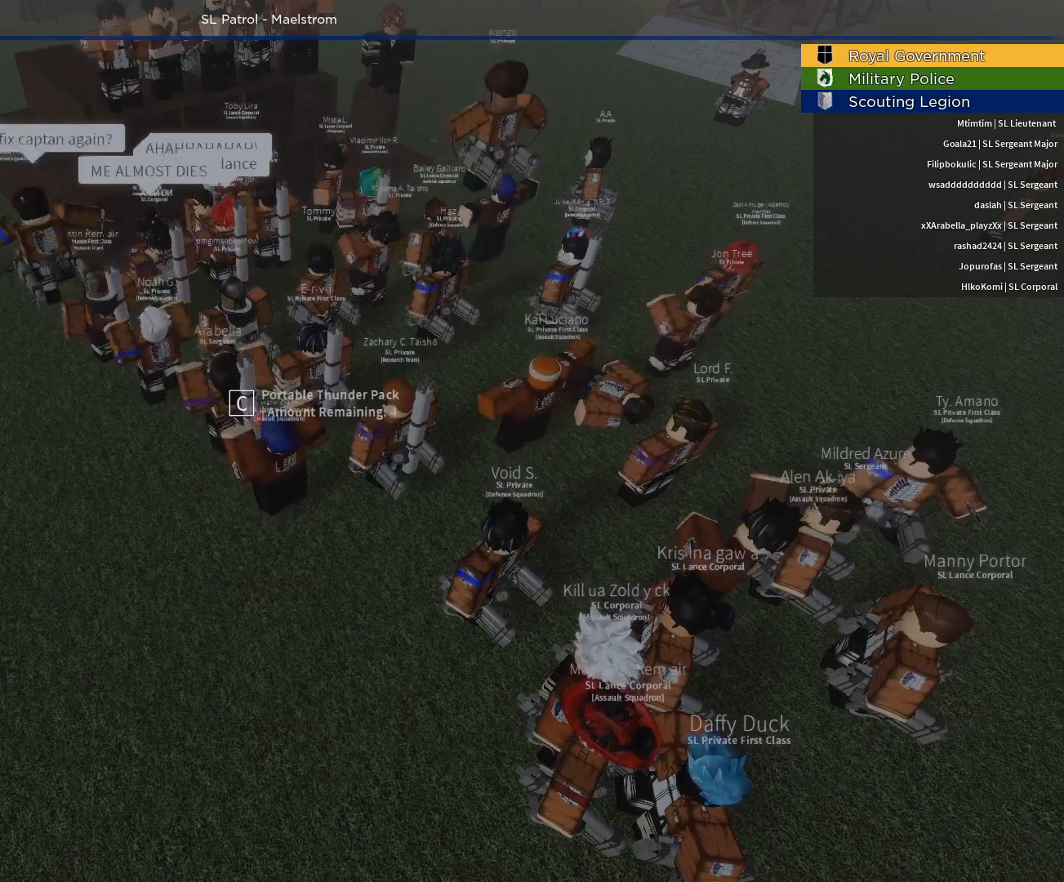
{"keys": [], "mouse": [], "events": []}
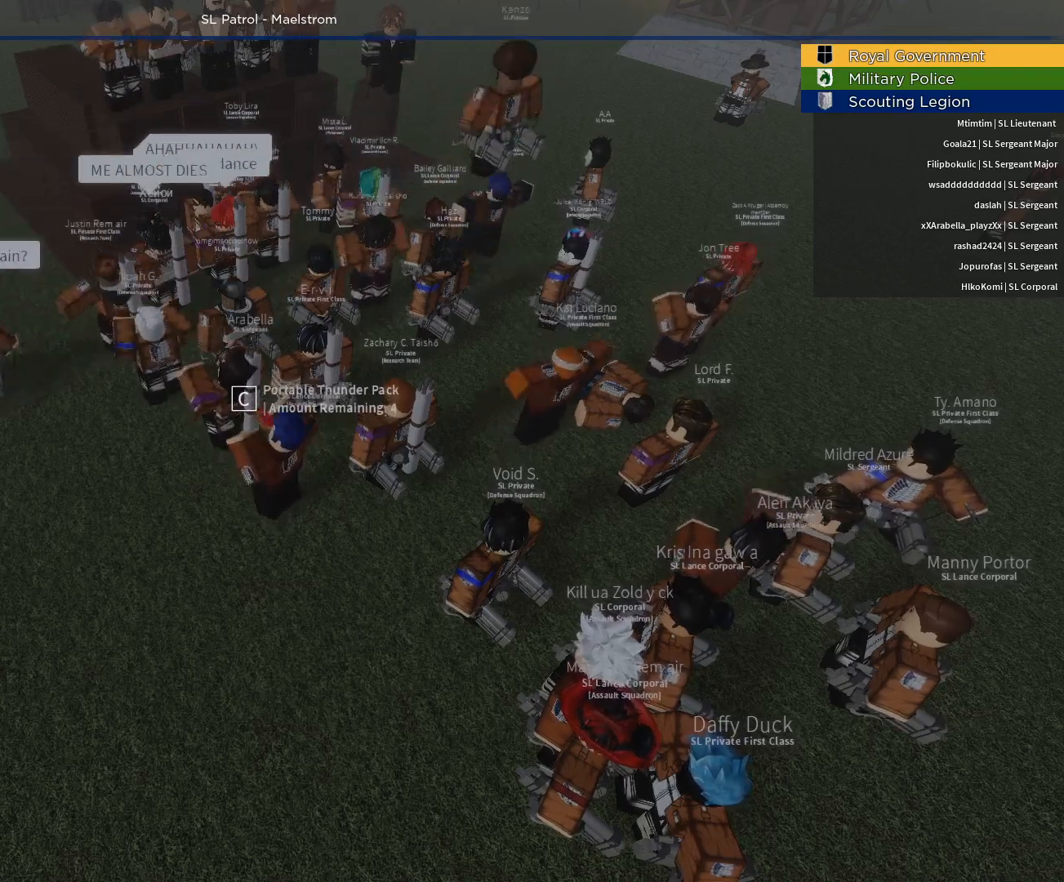
{"keys": [], "mouse": [], "events": []}
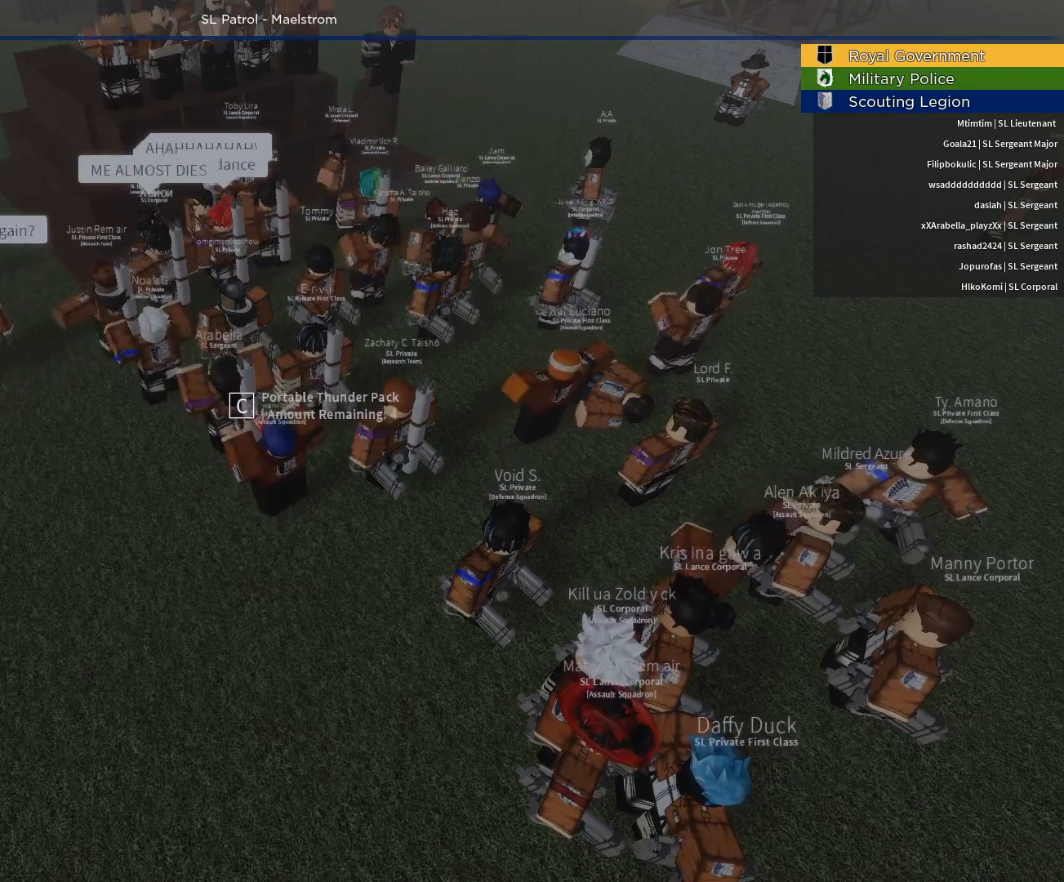
{"keys": [], "mouse": [], "events": [[333, "mouse_left", "down"], [433, "mouse_left", "up"]]}
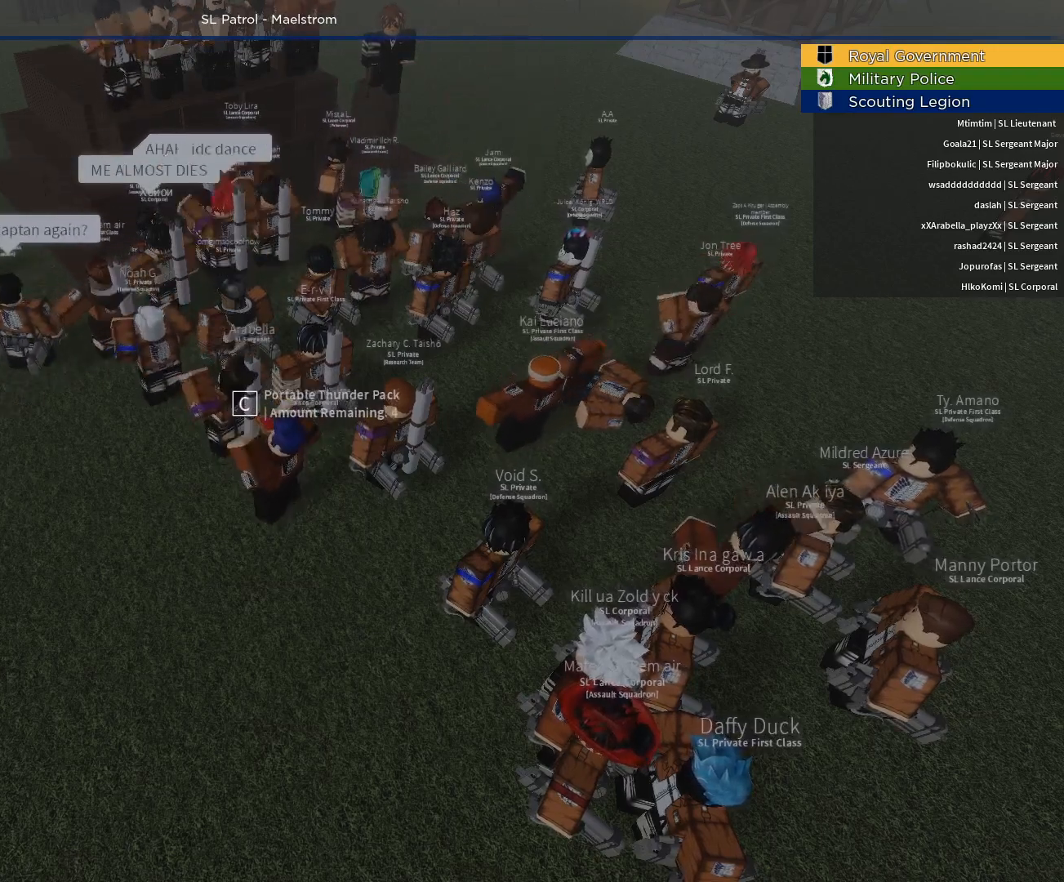
{"keys": [], "mouse": ["right"], "events": [[167, "mouse_right", "down"]]}
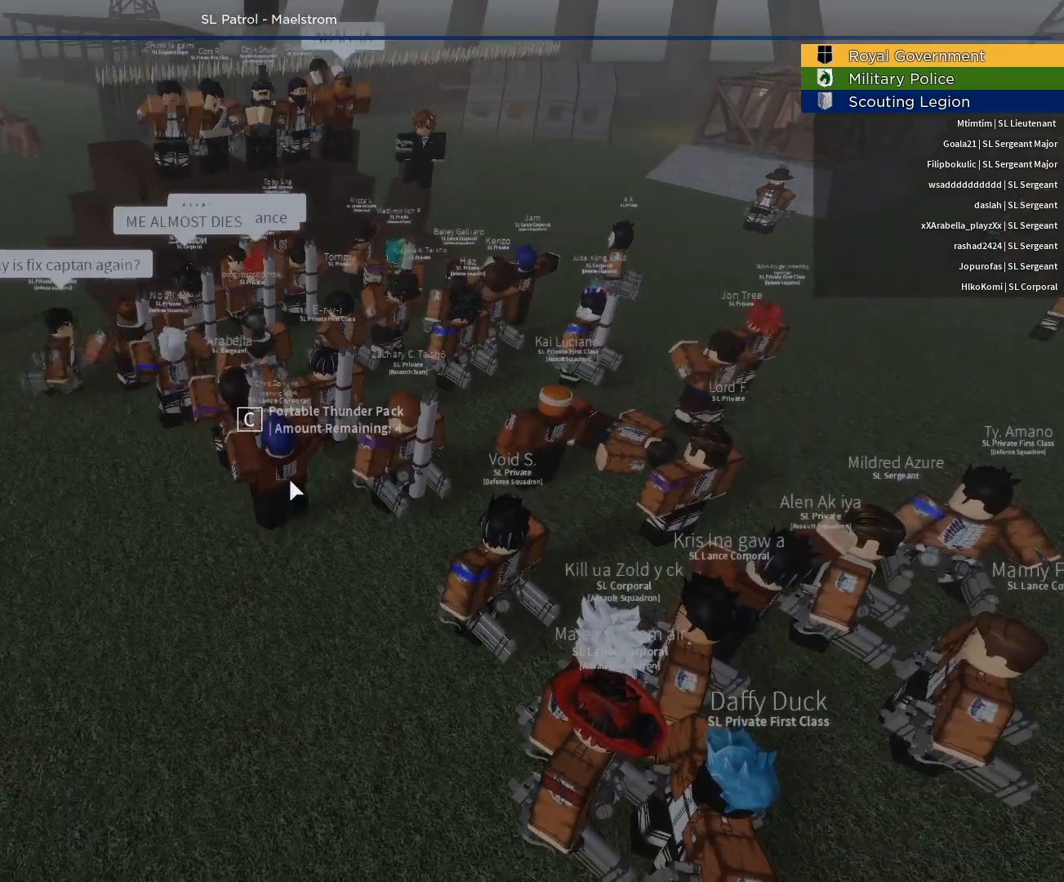
{"keys": [], "mouse": ["right"], "events": []}
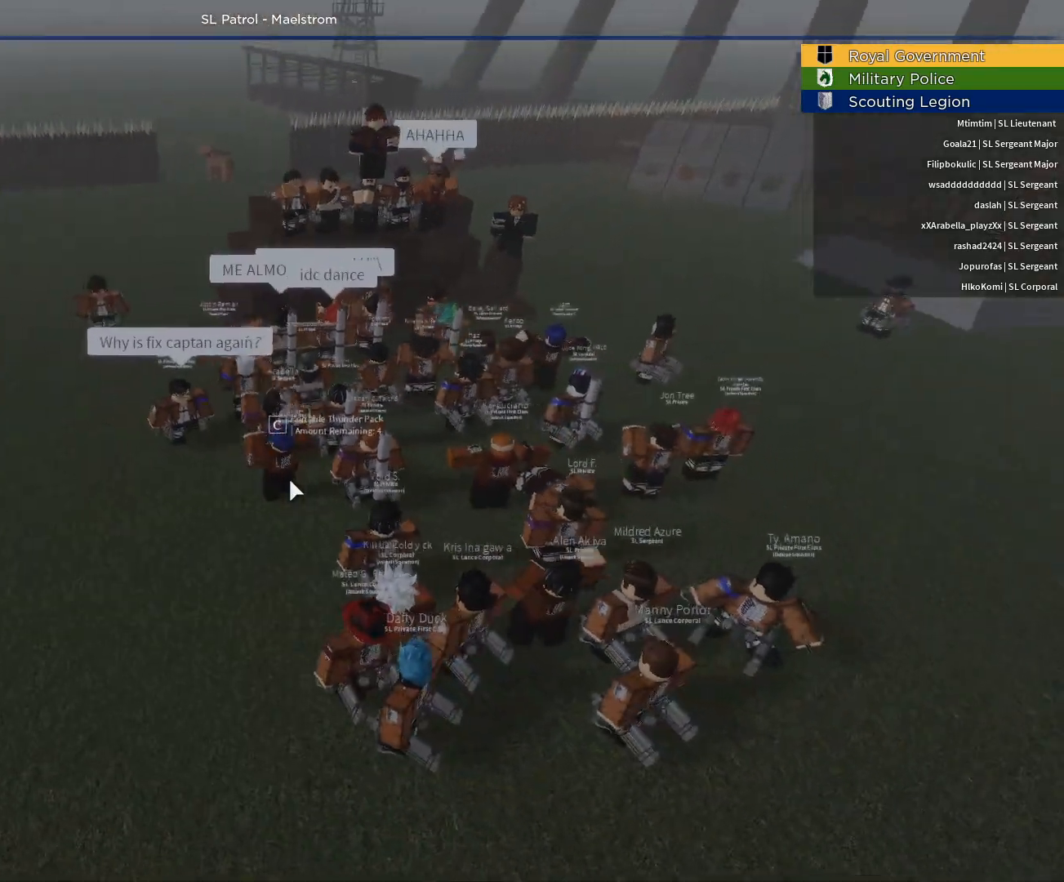
{"keys": [], "mouse": ["right"], "events": []}
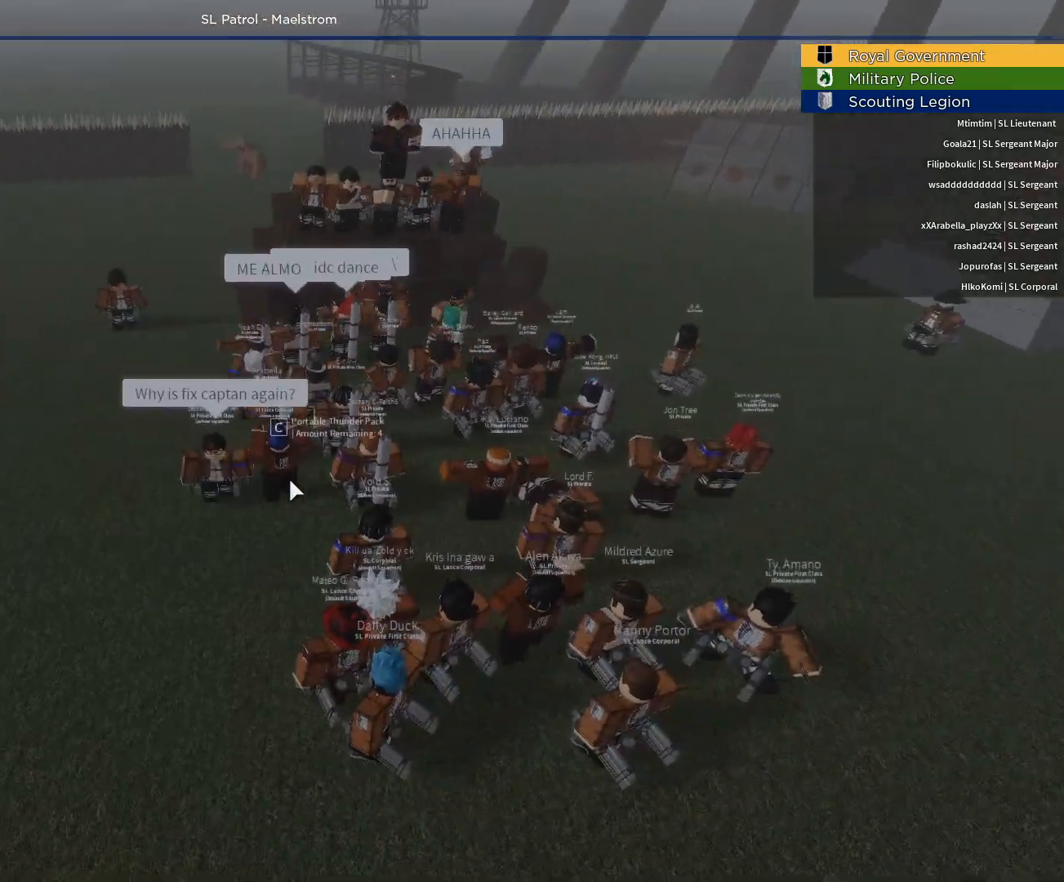
{"keys": ["shift"], "mouse": ["right"], "events": [[67, "shift", "down"], [217, "shift", "up"], [350, "shift", "down"]]}
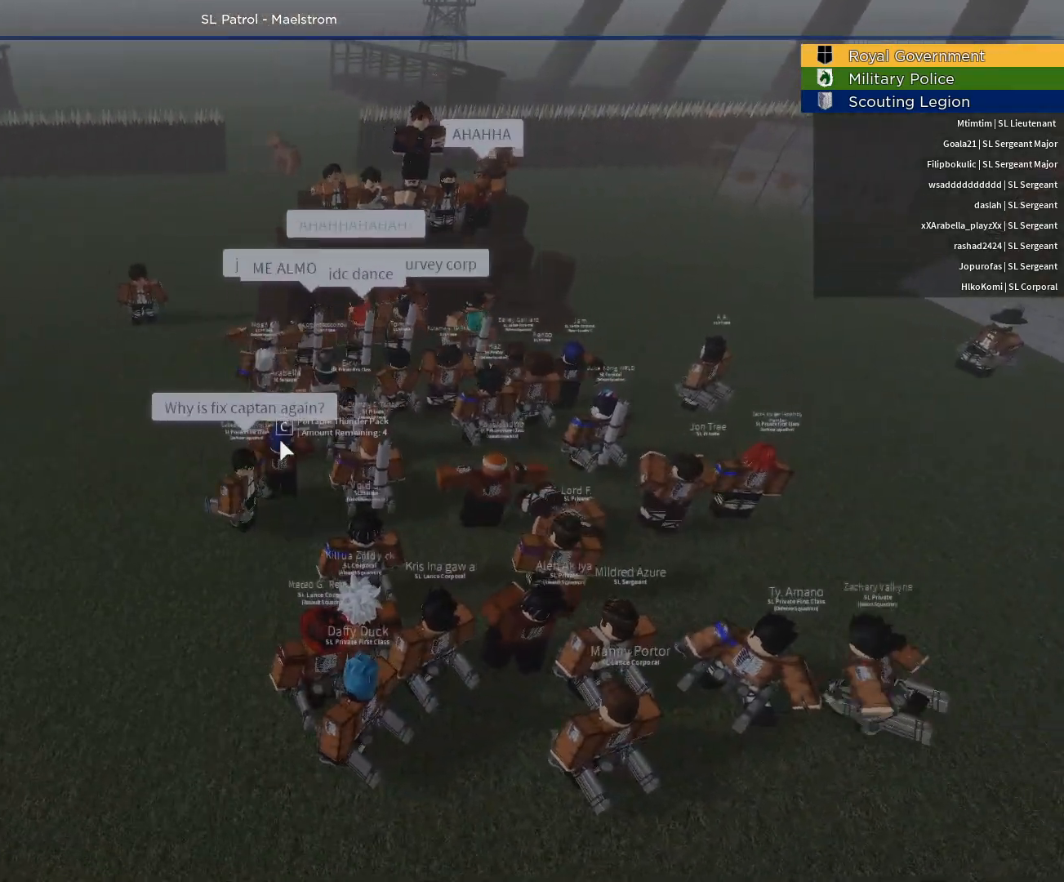
{"keys": ["shift"], "mouse": [], "events": [[33, "mouse_right", "up"]]}
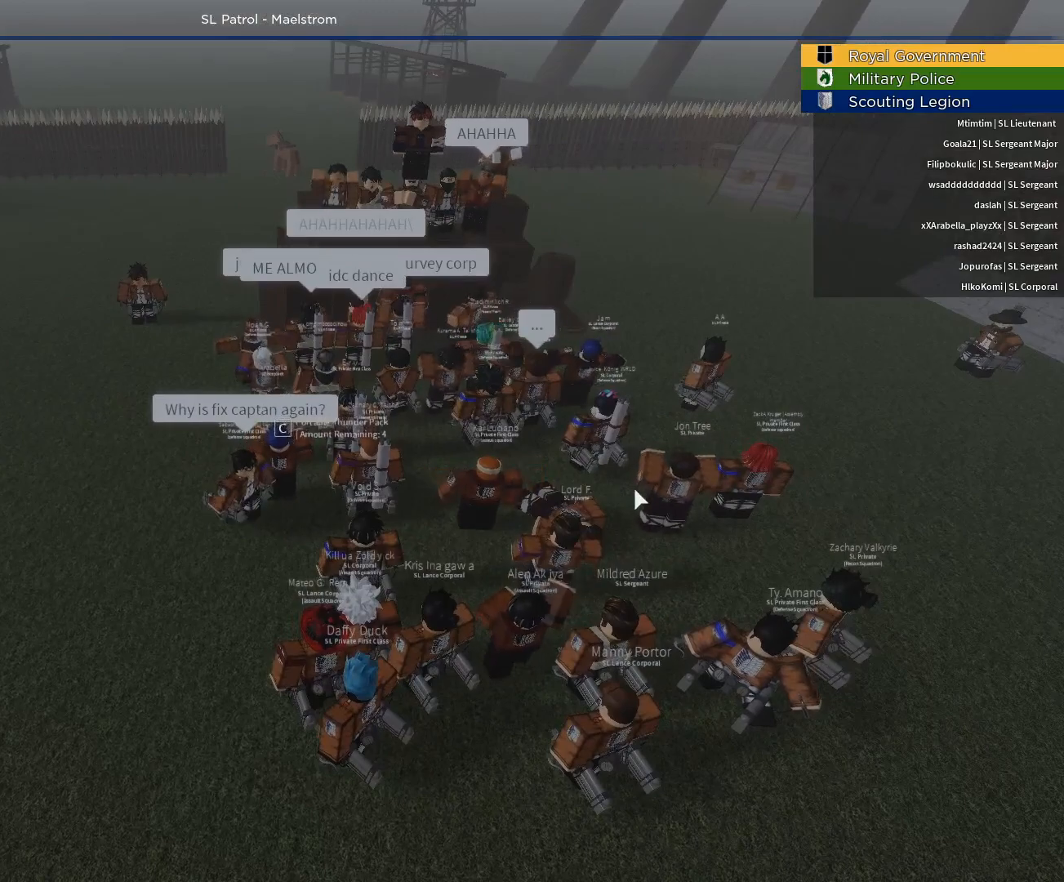
{"keys": [], "mouse": [], "events": [[100, "s", "down"], [483, "s", "up"], [483, "shift", "up"]]}
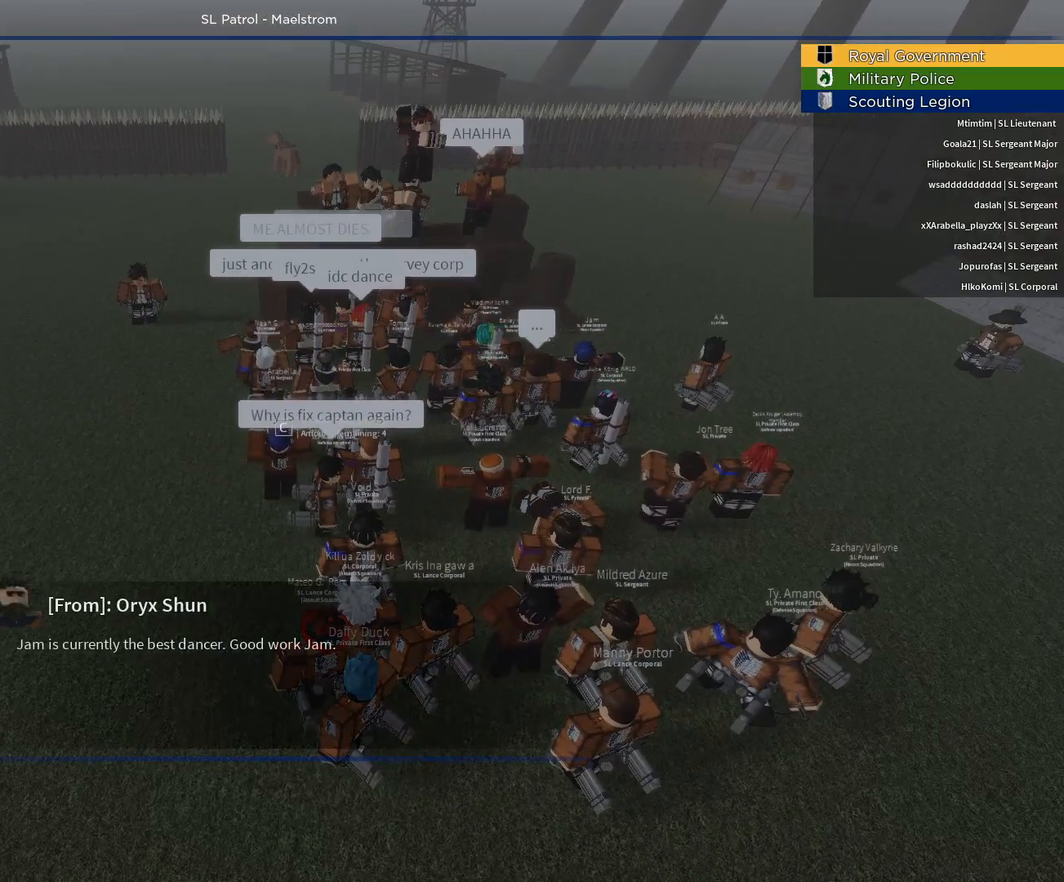
{"keys": [], "mouse": [], "events": []}
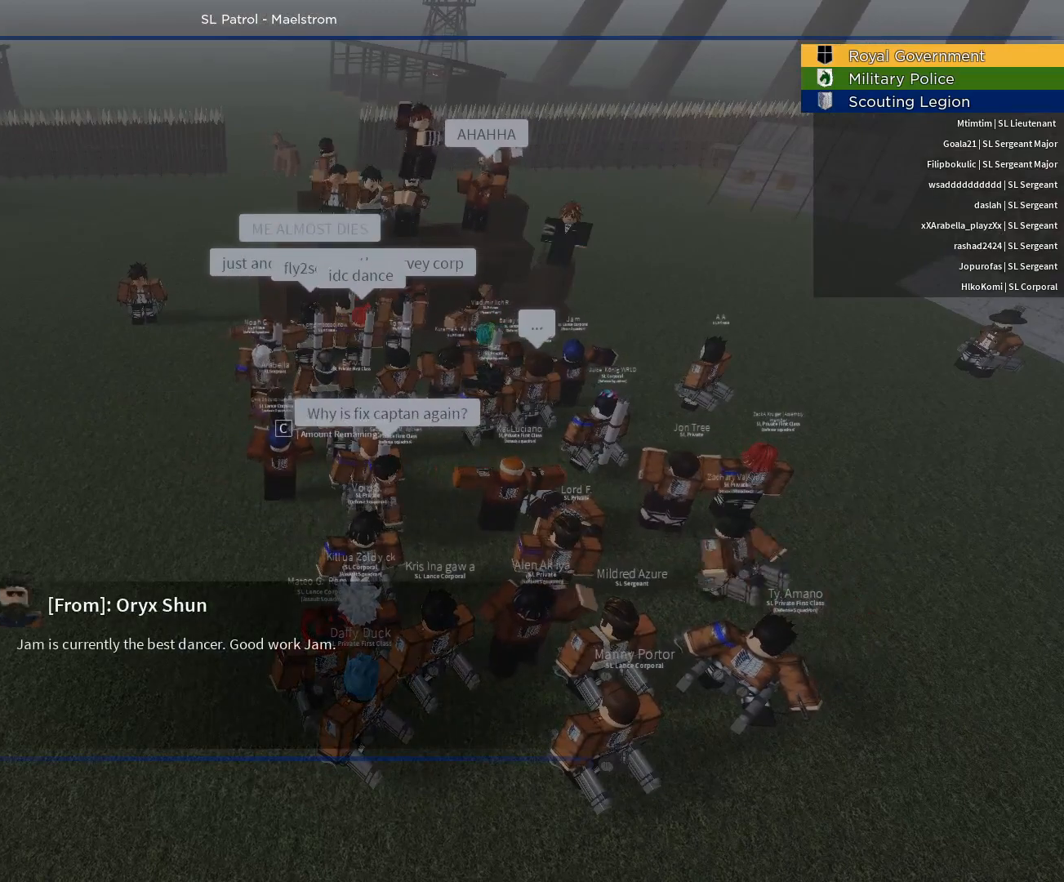
{"keys": [], "mouse": ["left"], "events": [[50, "mouse_left", "down"]]}
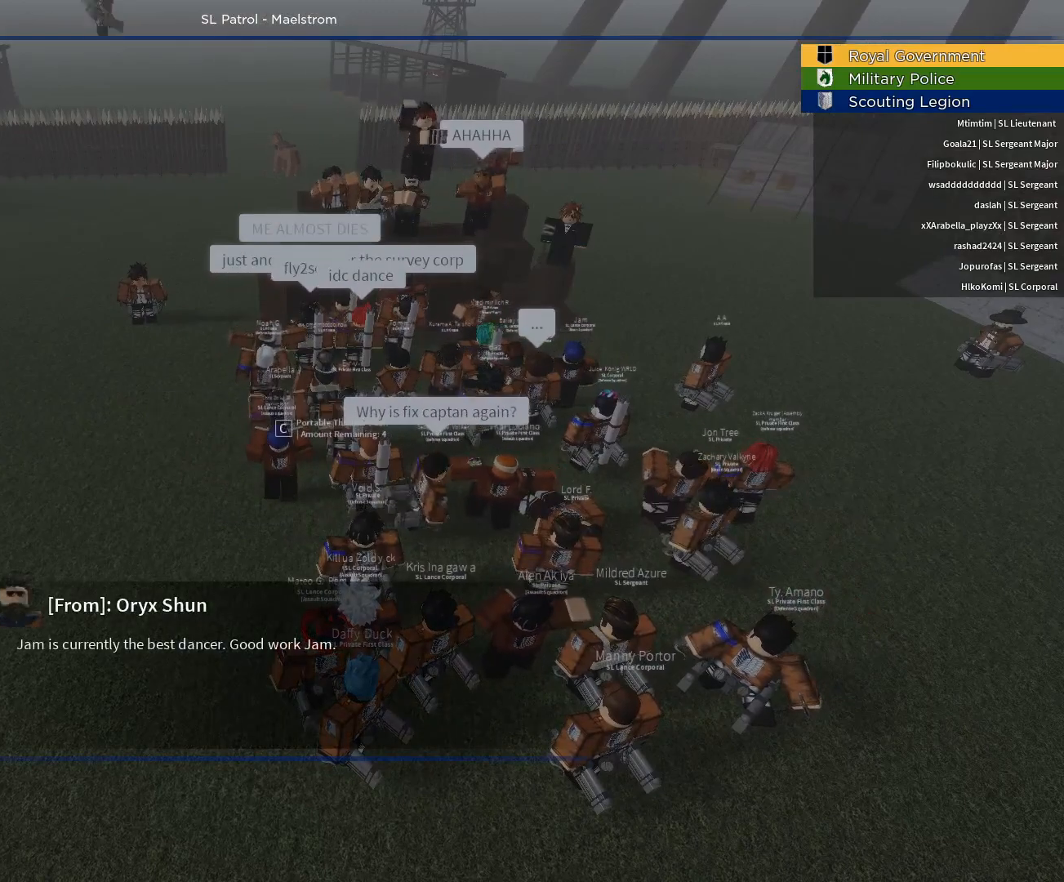
{"keys": [], "mouse": [], "events": [[283, "mouse_left", "up"]]}
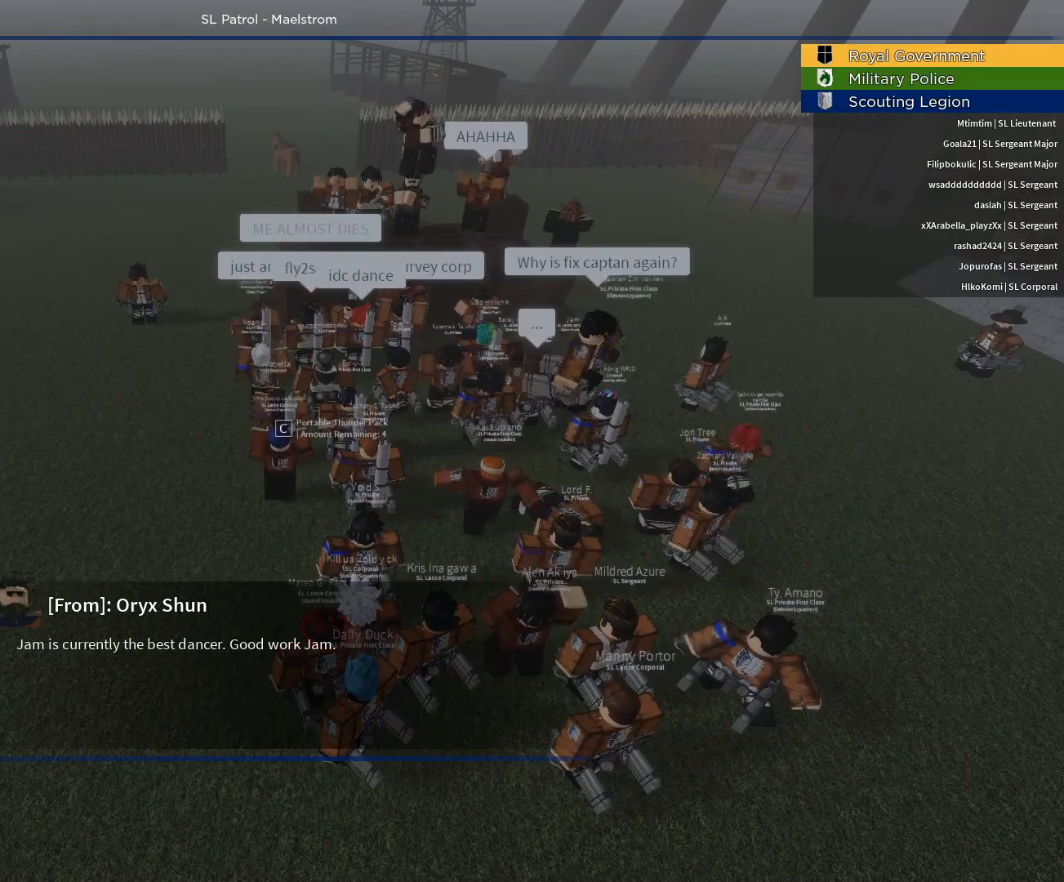
{"keys": [], "mouse": [], "events": []}
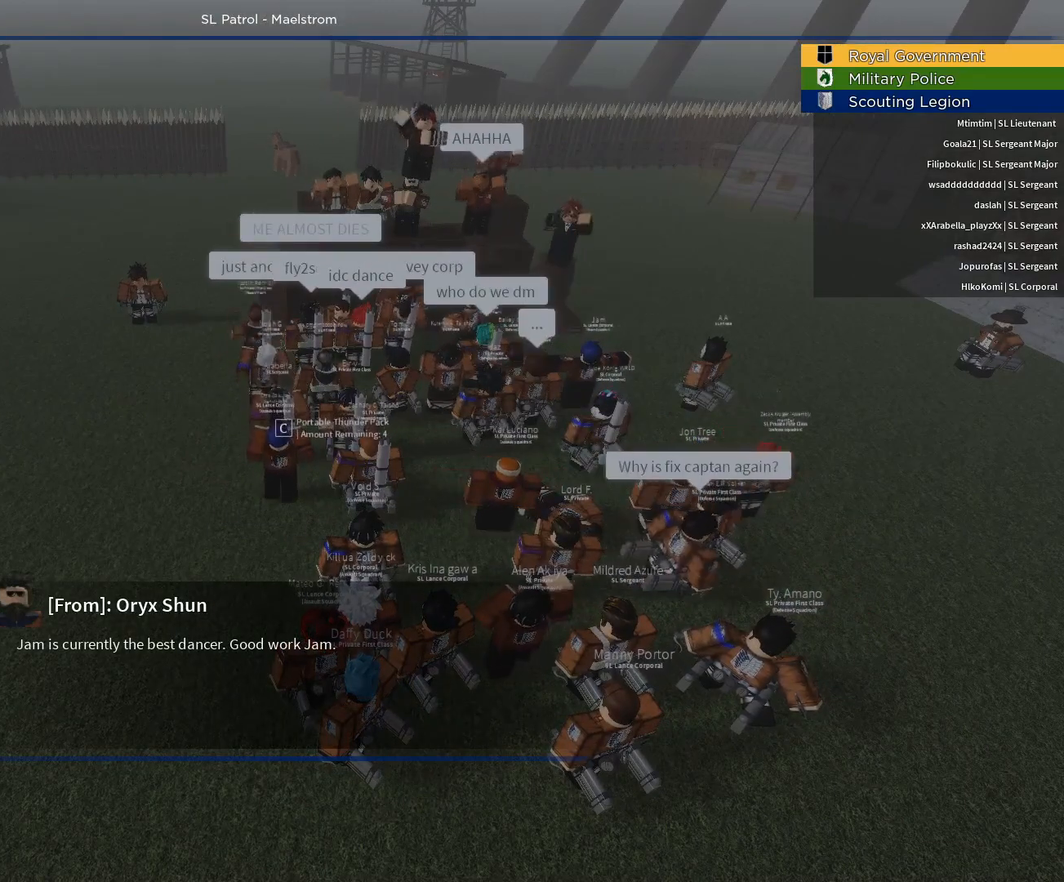
{"keys": [], "mouse": [], "events": []}
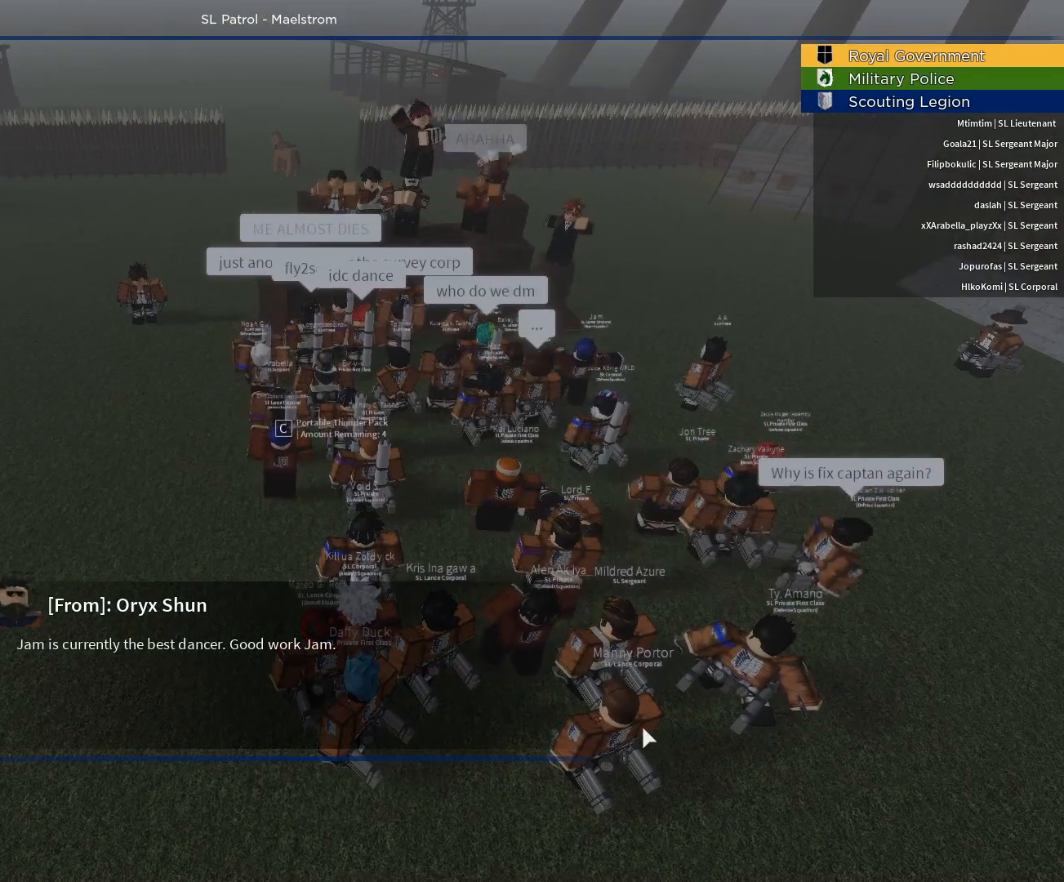
{"keys": [], "mouse": [], "events": []}